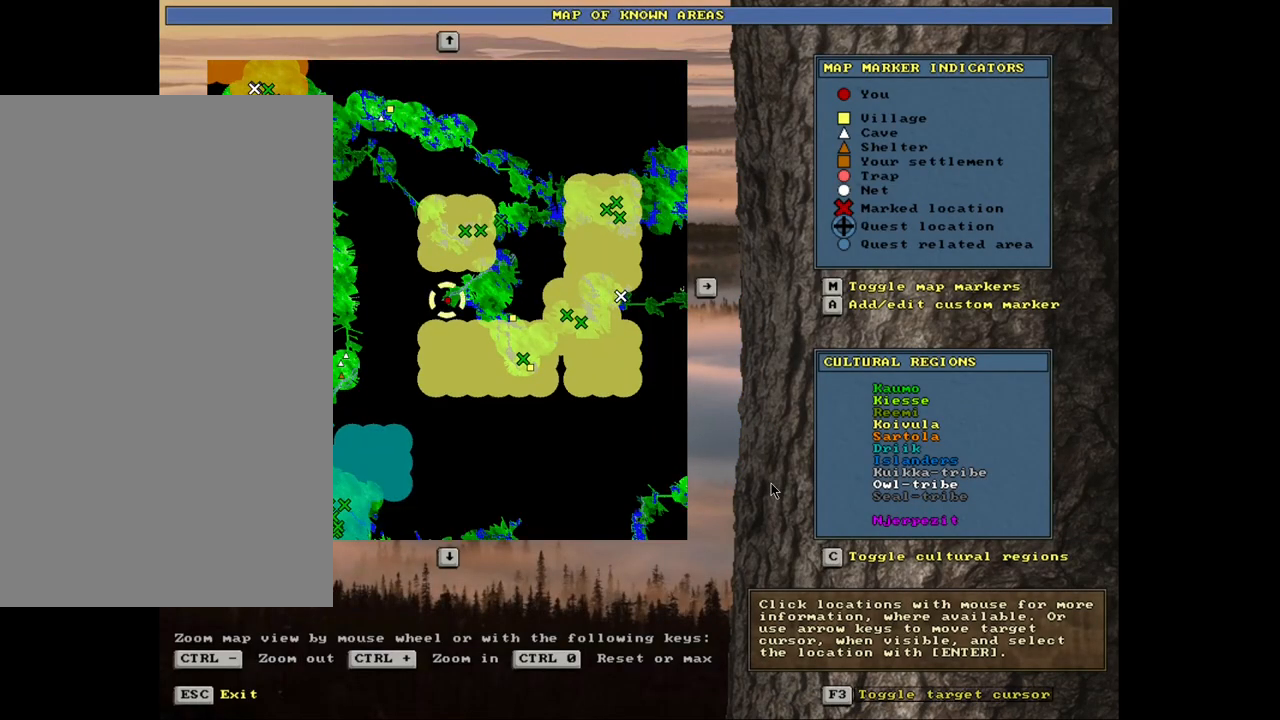
Gameplay with keyboard and mouse; each line is a JSON object with the keys and mouse buttons held at the frame after it. "events" lists presses ("down") and releases ("up") of ".", "/", "0", "1", "2", "3", "4", "5", "6", "8", "9", "a", "alt_l", "alt_r", "b", "backslash", "backspace", "c", "caps_lock", "comma", "ctrl_l", "ctrl_r", "d", "down", "e", "equals", "escape", "f", "f1", "f10", "f11", "f12", "f2", "f3", "f4", "f5", "f6", "f7", "f8", "f9", "g", "h", "i", "k", "l", "lbracket", "left", "minus", "n", "num0", "num1", "num2", "num3", "num4", "num5", "num6", "num7", "num8", "num9", "o", "p", "q", "quote", "r", "rbracket", "return", "right", "s", "semicolon", "shift_l", "shift_r", "space", "super_l", "super_r", "t", "tab", "tilde", "up", "v", "w", "x", "y", "z", "mouse_left", "mouse_wheel", "mouse_right", "mouse_mb4" and "mouse_mb5" between this image and that frame as [ms after this image, input, new state], when the widget could be followed in between. "mouse_left", "mouse_wheel", "mouse_right", "mouse_mb4", "mouse_mb5" = the "left", "wheel", "right", "mb4", "mb5" buttons of the "mouse" list. No other keys are recorded. "wheel" means that the mouse wheel is clicked or scrolled. Mouse movement is not recorded. Not read: 7 j m other_keys u.
{"keys": [], "mouse": [], "events": [[84, "num6", "down"], [267, "num2", "down"], [267, "num6", "up"], [384, "num2", "up"], [400, "num6", "down"], [484, "num6", "up"]]}
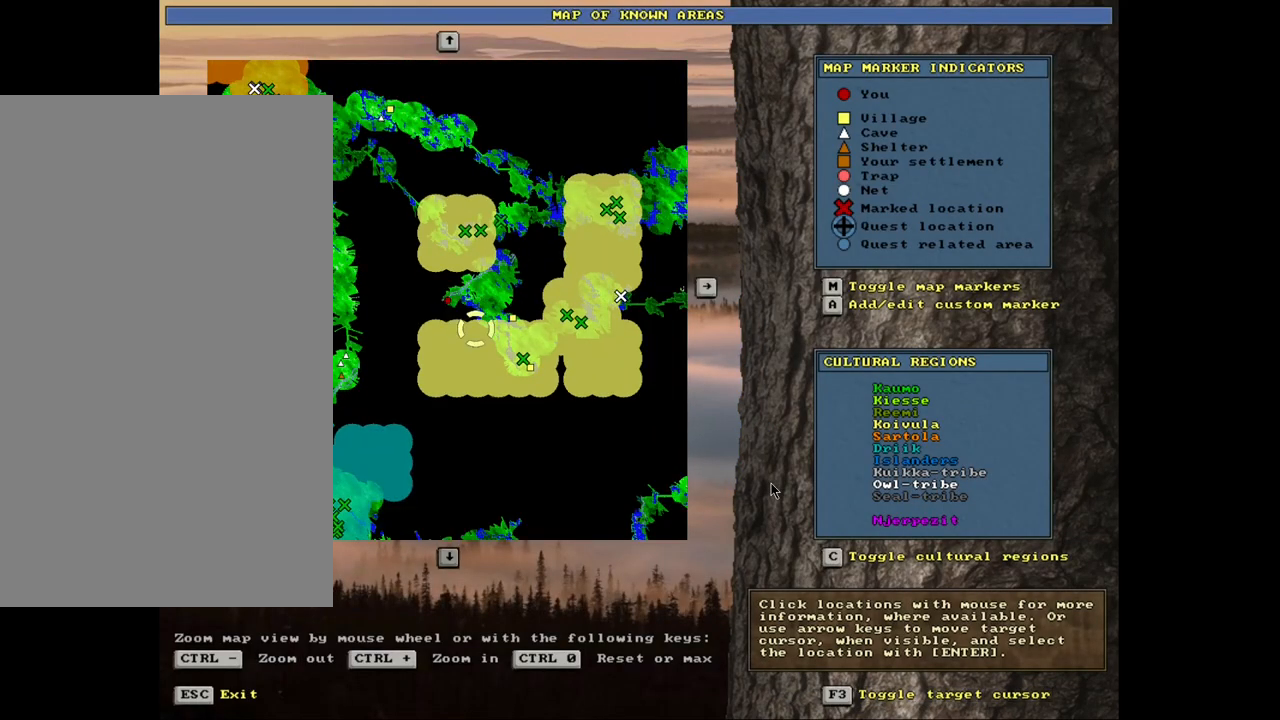
{"keys": [], "mouse": [], "events": [[50, "num6", "down"], [67, "num2", "down"], [134, "num2", "up"], [167, "num6", "up"], [200, "num2", "down"], [217, "num6", "down"], [250, "num6", "up"], [284, "num2", "up"], [317, "num6", "down"], [417, "num6", "up"]]}
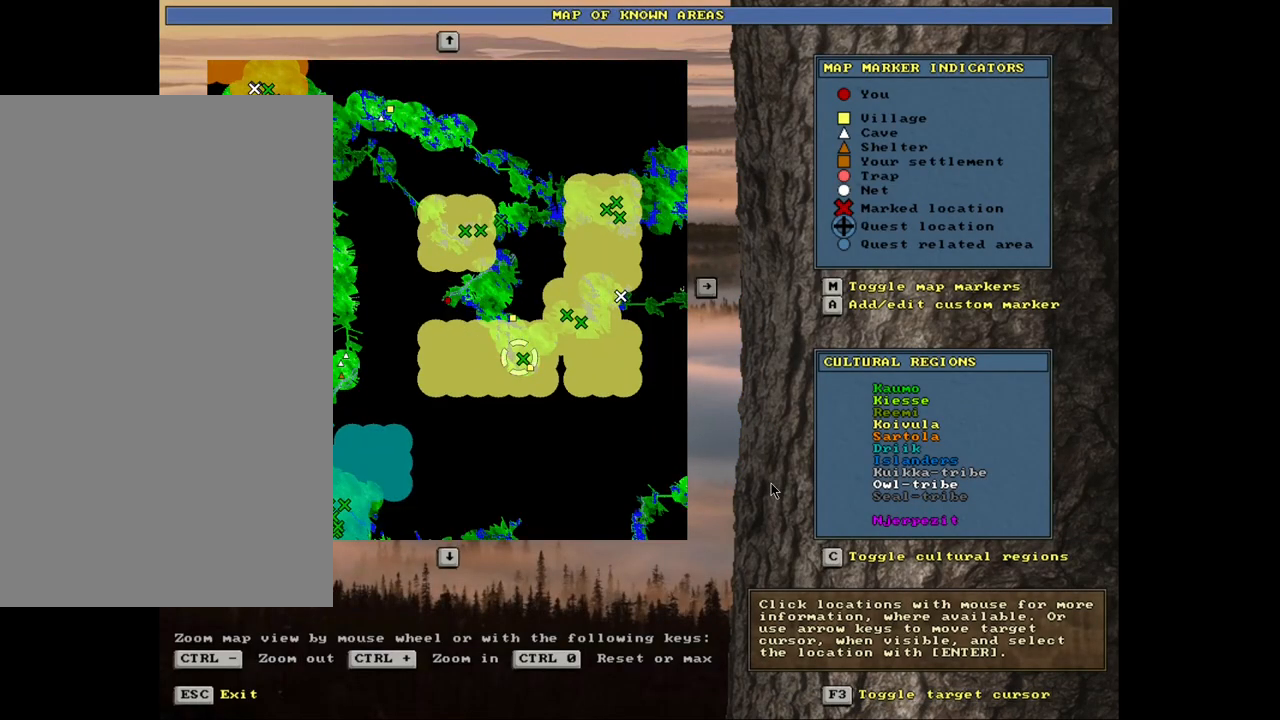
{"keys": [], "mouse": [], "events": []}
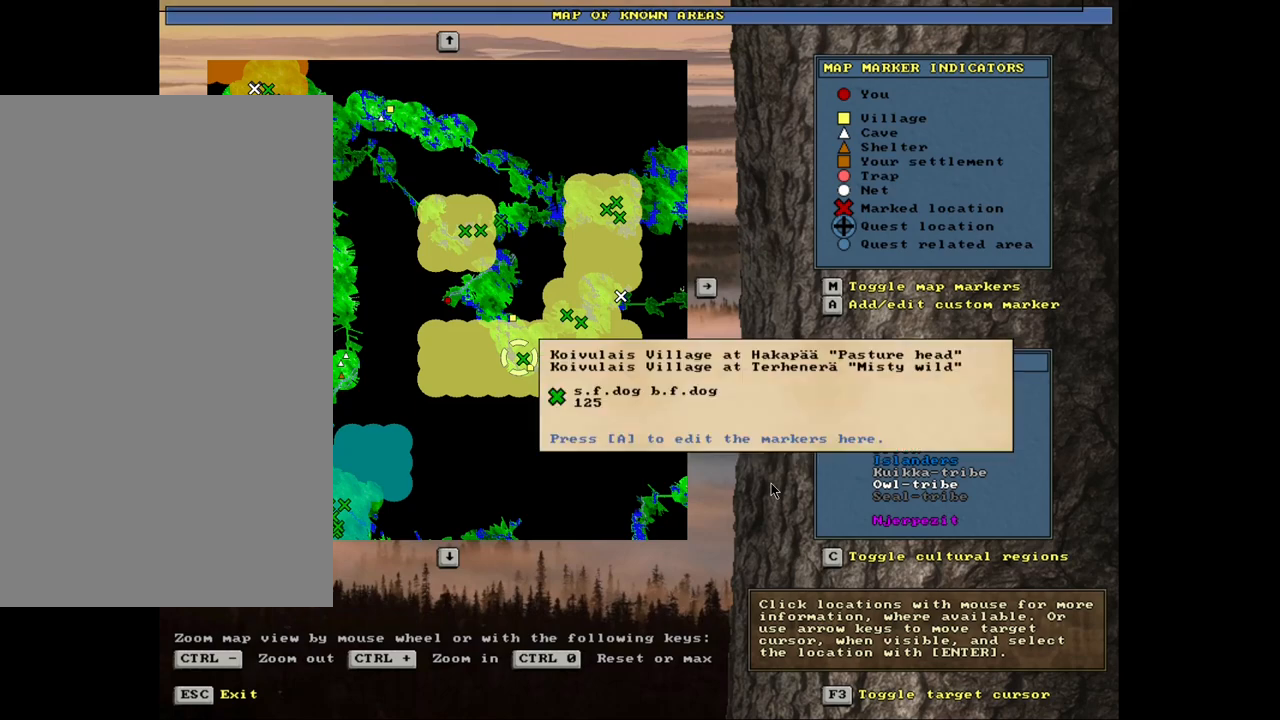
{"keys": [], "mouse": [], "events": []}
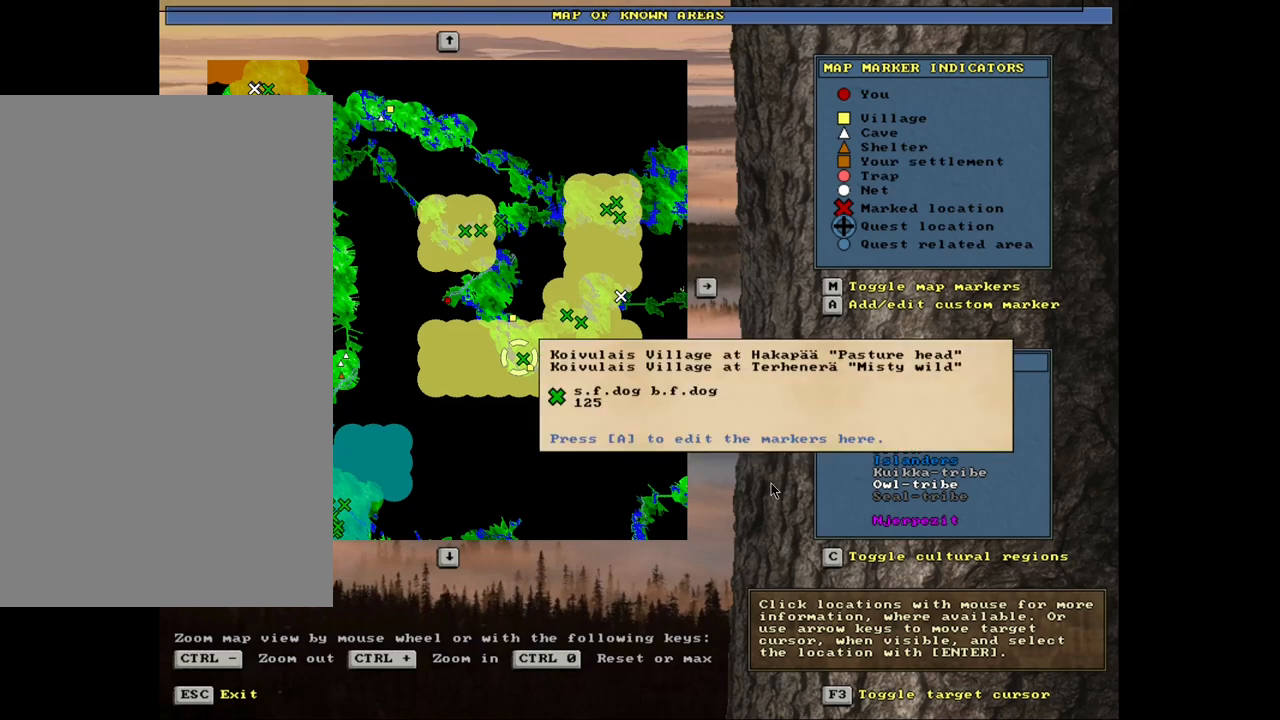
{"keys": [], "mouse": [], "events": []}
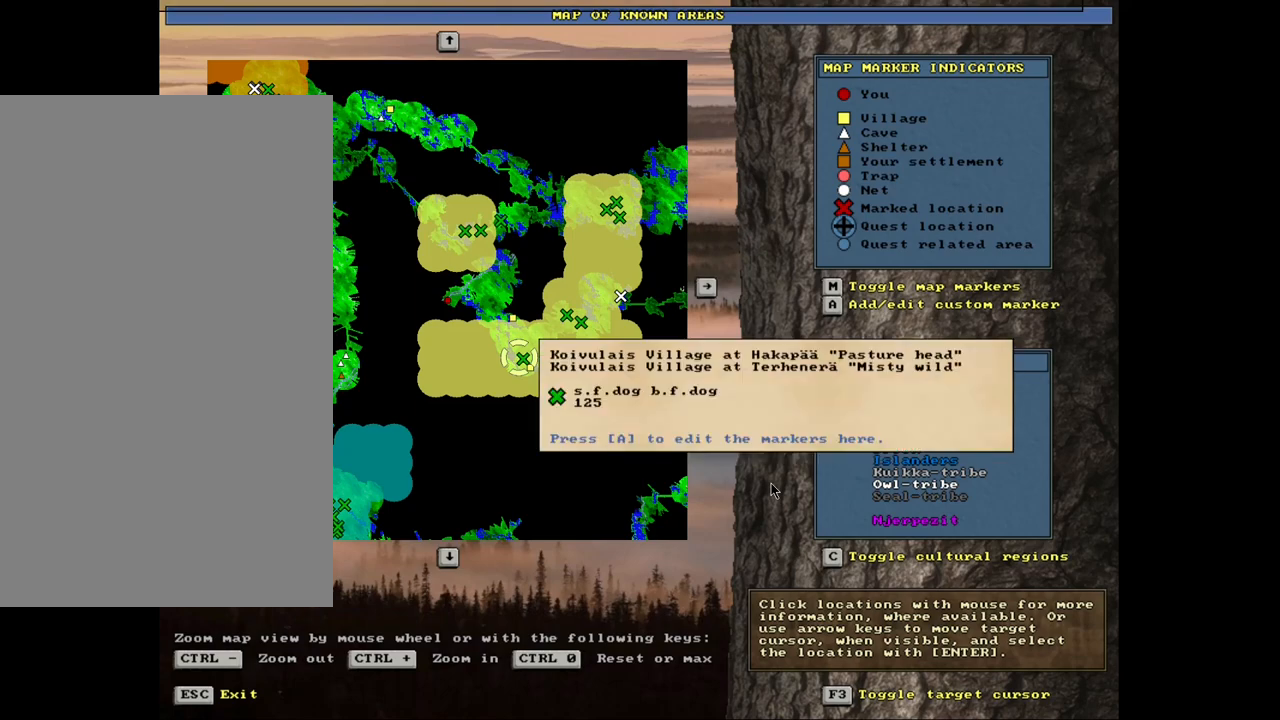
{"keys": [], "mouse": [], "events": []}
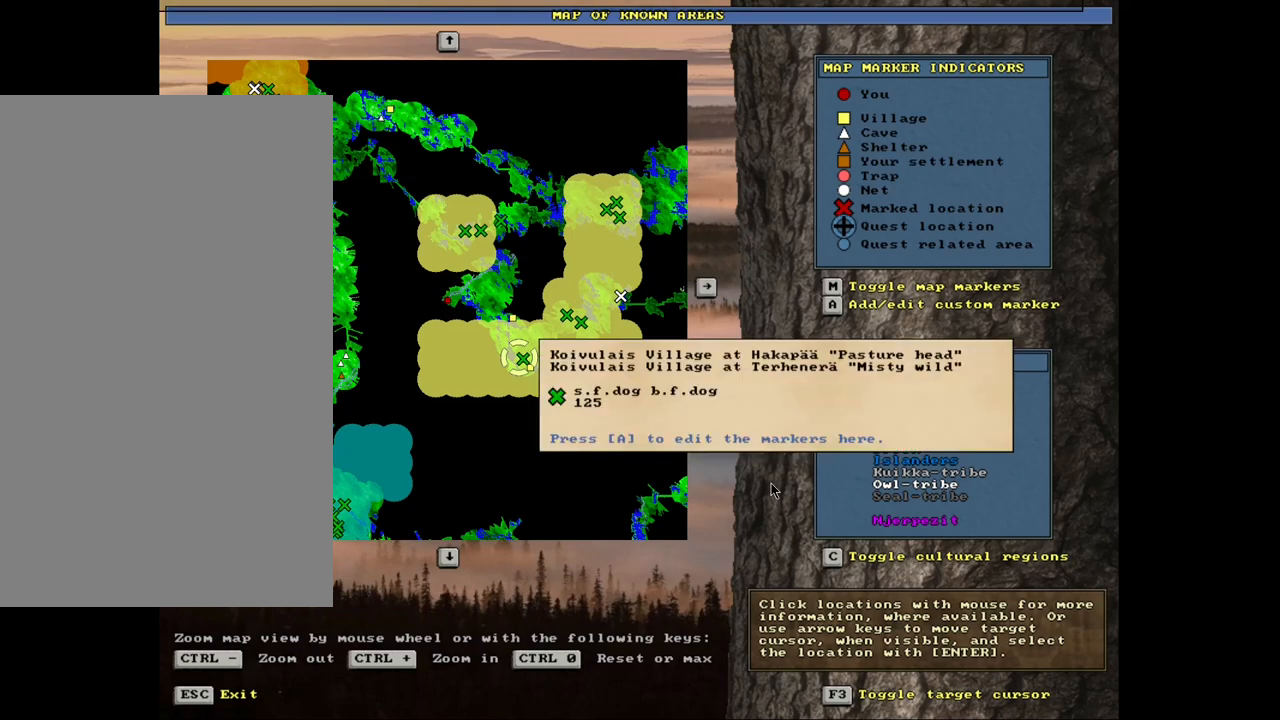
{"keys": [], "mouse": [], "events": []}
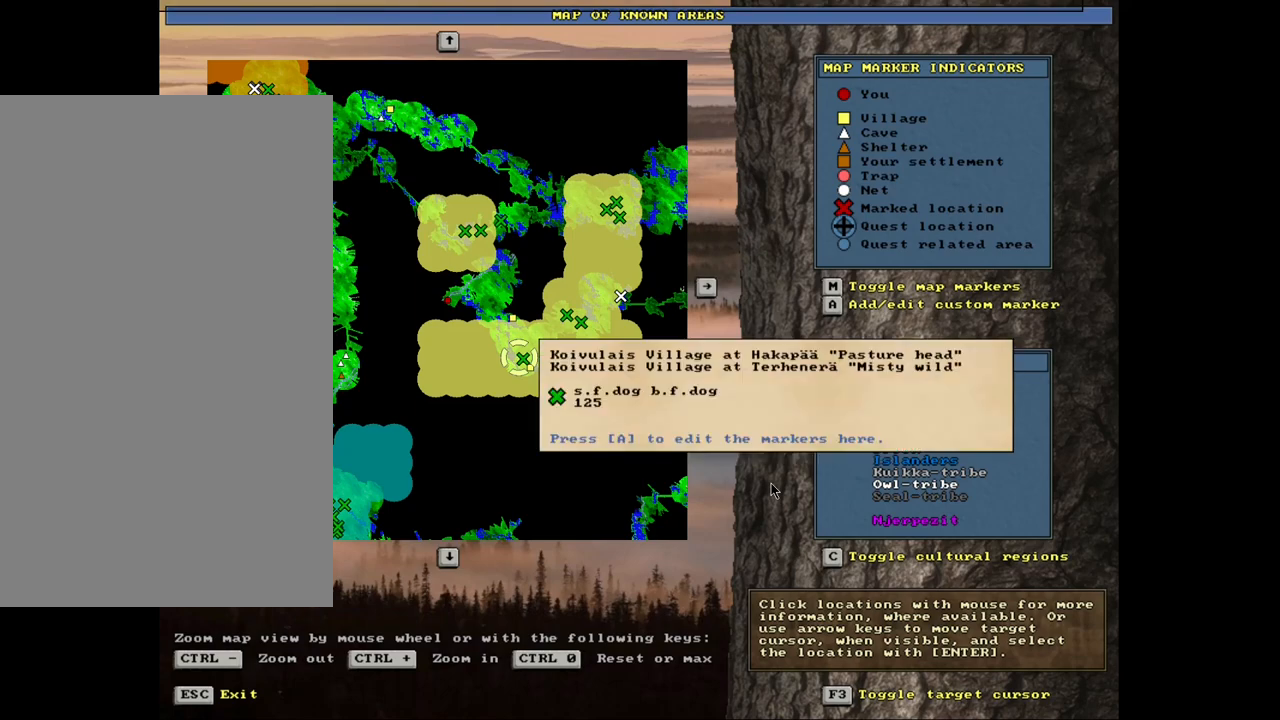
{"keys": [], "mouse": [], "events": [[34, "a", "down"], [167, "a", "up"]]}
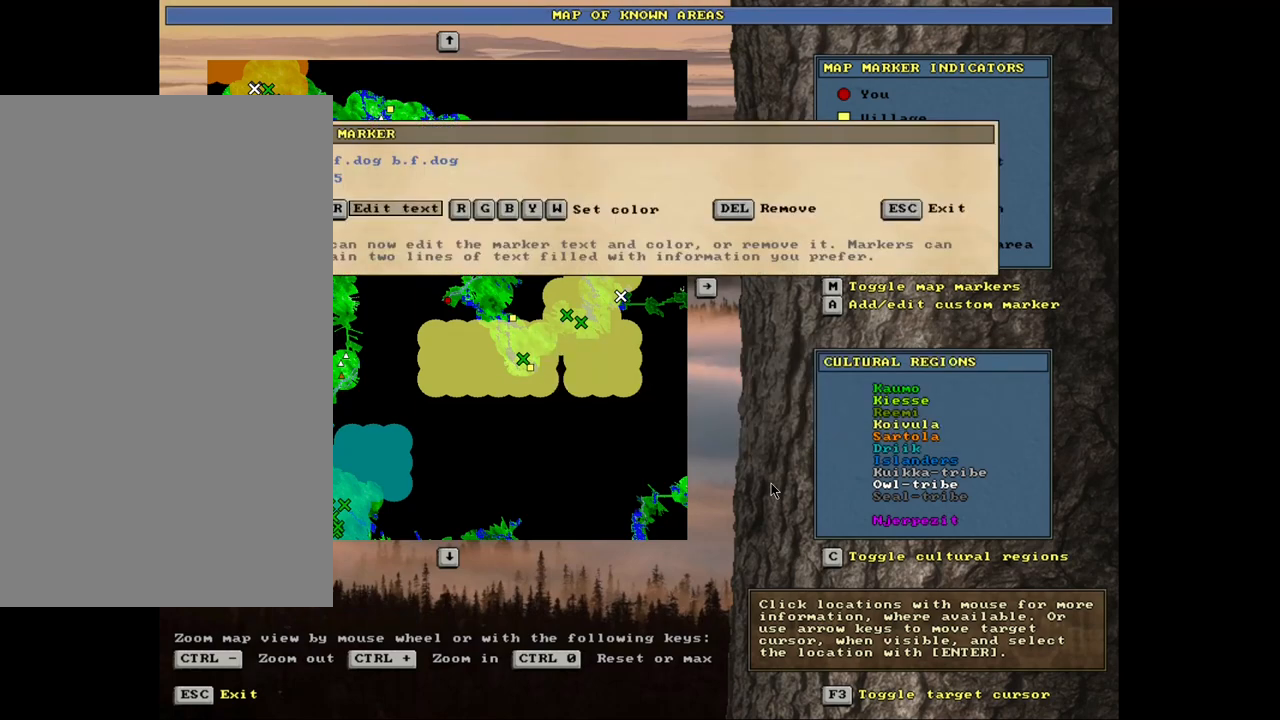
{"keys": [], "mouse": [], "events": [[167, "e", "down"], [267, "e", "up"]]}
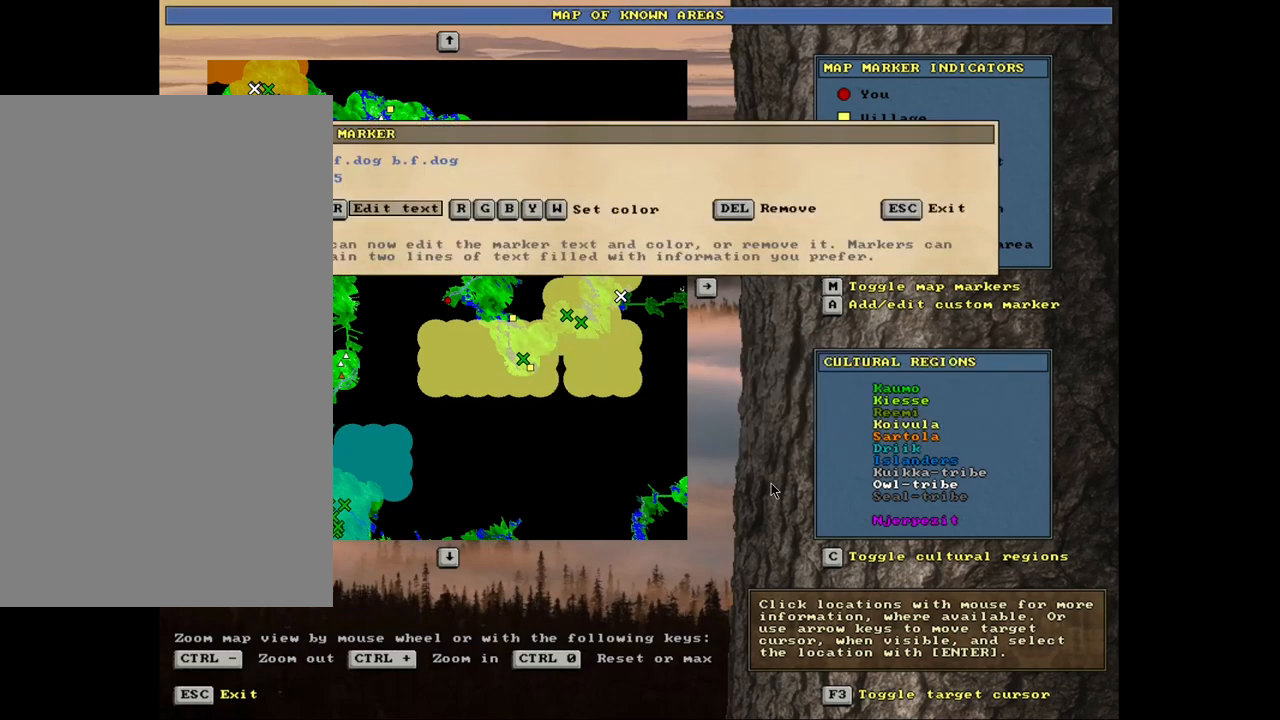
{"keys": [], "mouse": [], "events": []}
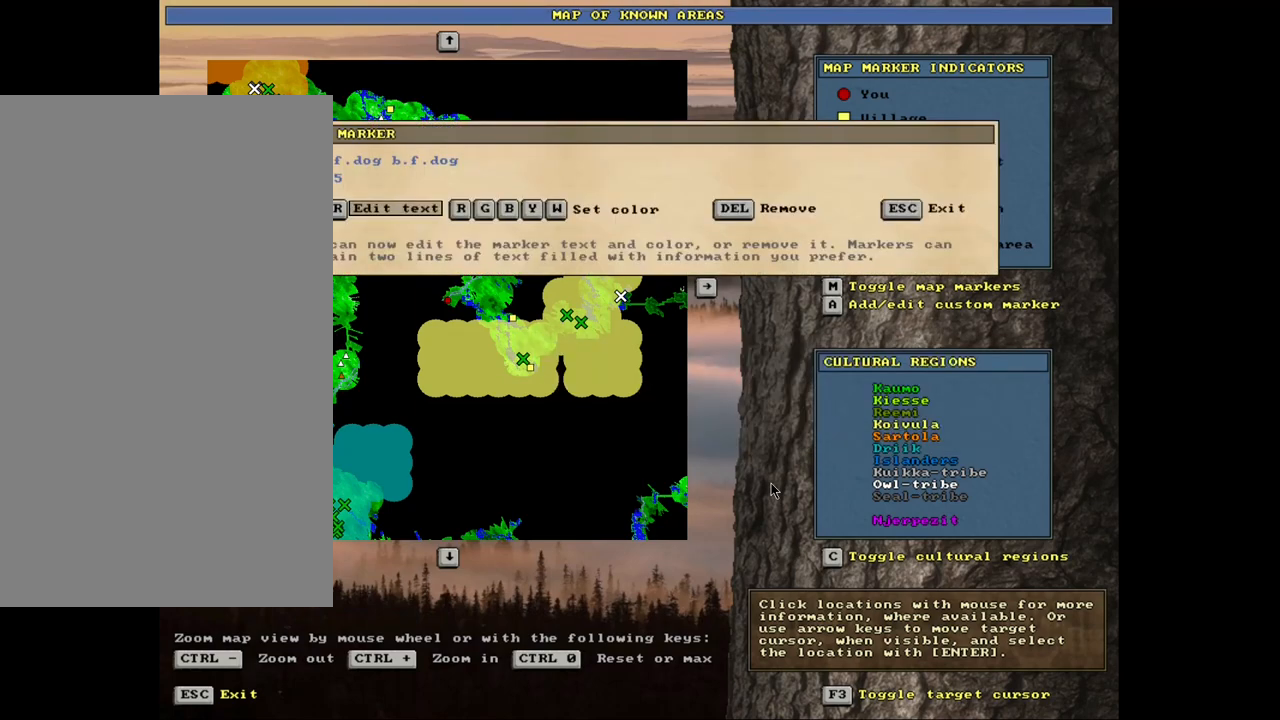
{"keys": [], "mouse": [], "events": [[284, "return", "down"], [367, "return", "up"]]}
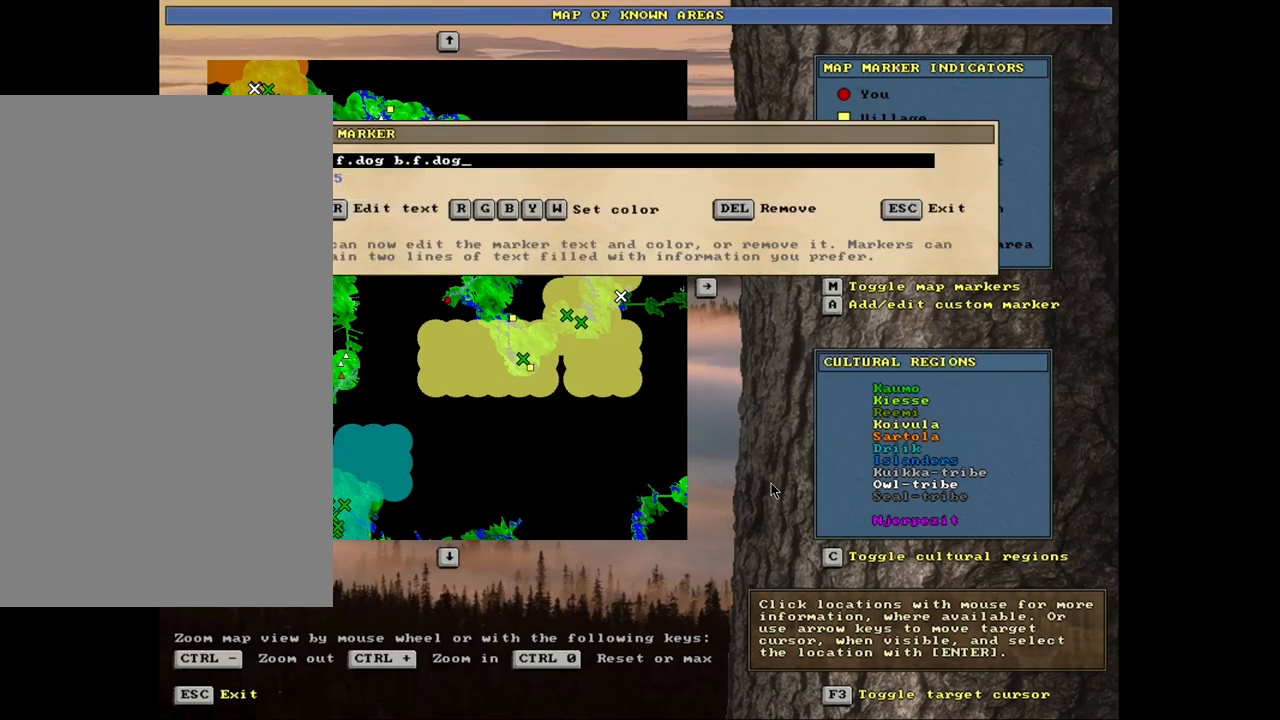
{"keys": ["backspace"], "mouse": [], "events": [[200, "backspace", "down"], [284, "backspace", "up"], [334, "backspace", "down"]]}
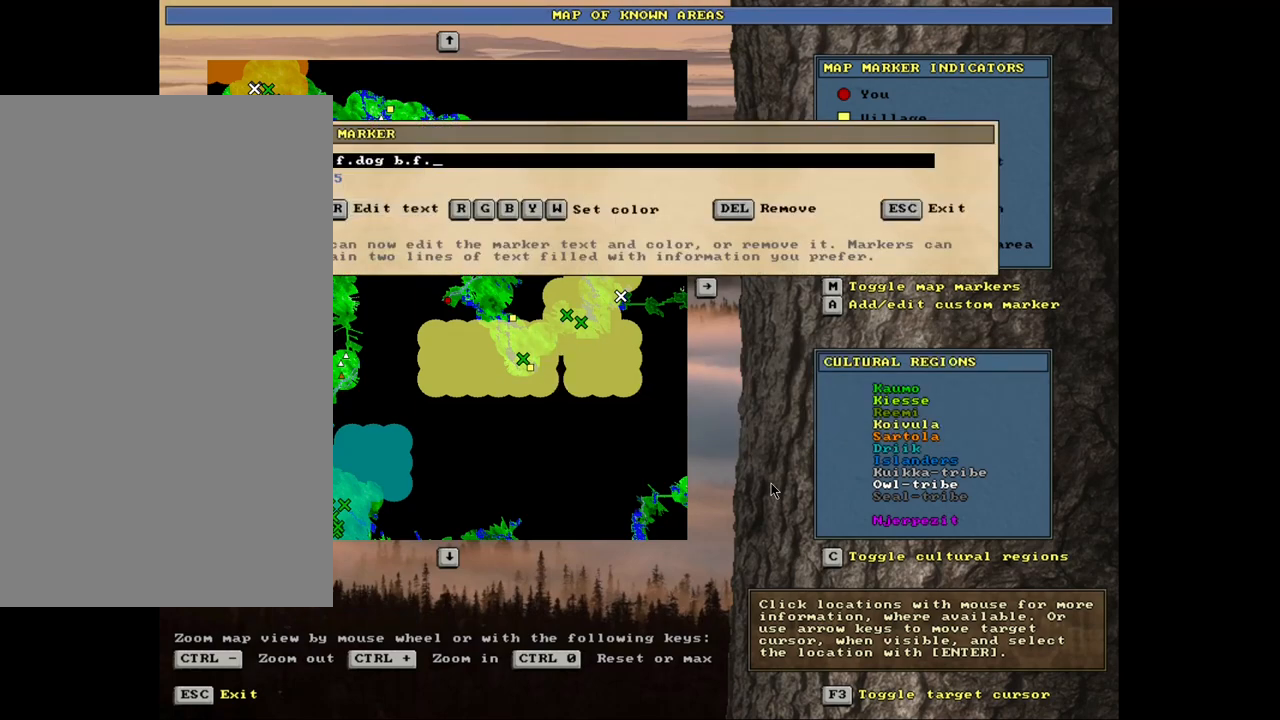
{"keys": ["backspace"], "mouse": [], "events": [[167, "backspace", "up"], [217, "backspace", "down"], [284, "backspace", "up"], [350, "backspace", "down"], [417, "backspace", "up"], [500, "backspace", "down"]]}
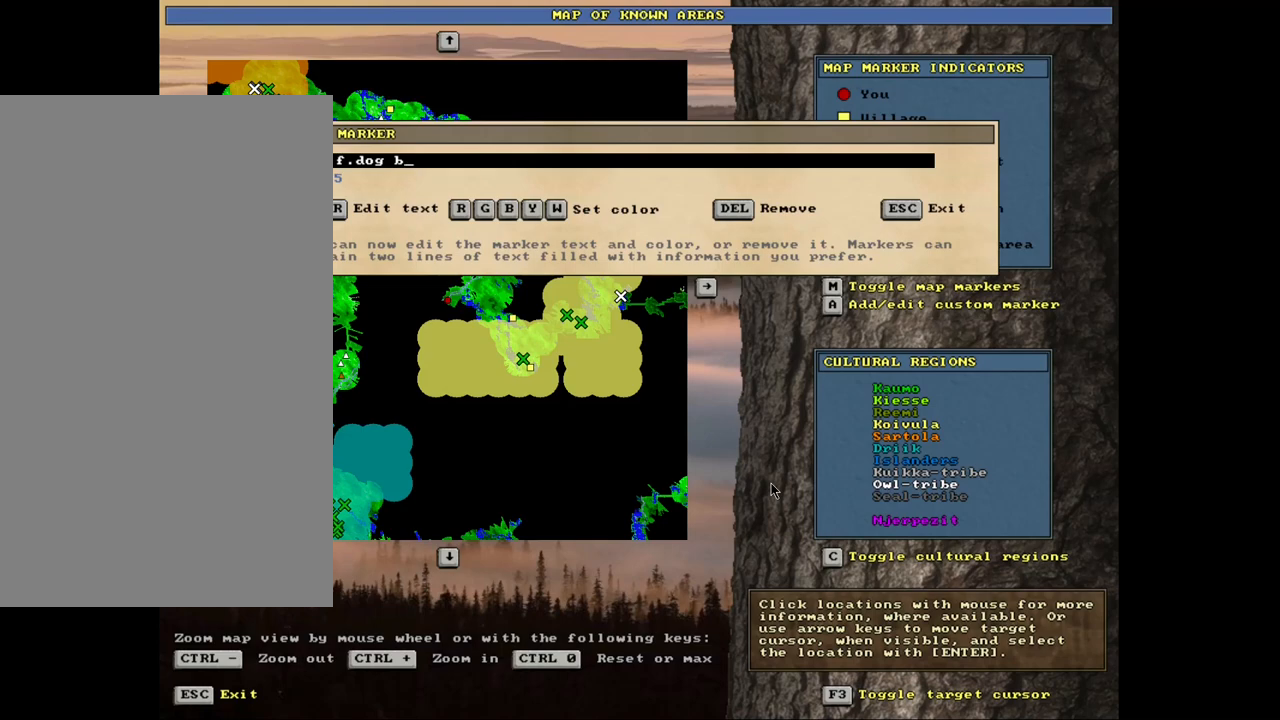
{"keys": [], "mouse": [], "events": [[67, "backspace", "up"], [134, "backspace", "down"], [217, "backspace", "up"], [450, "return", "down"], [500, "return", "up"]]}
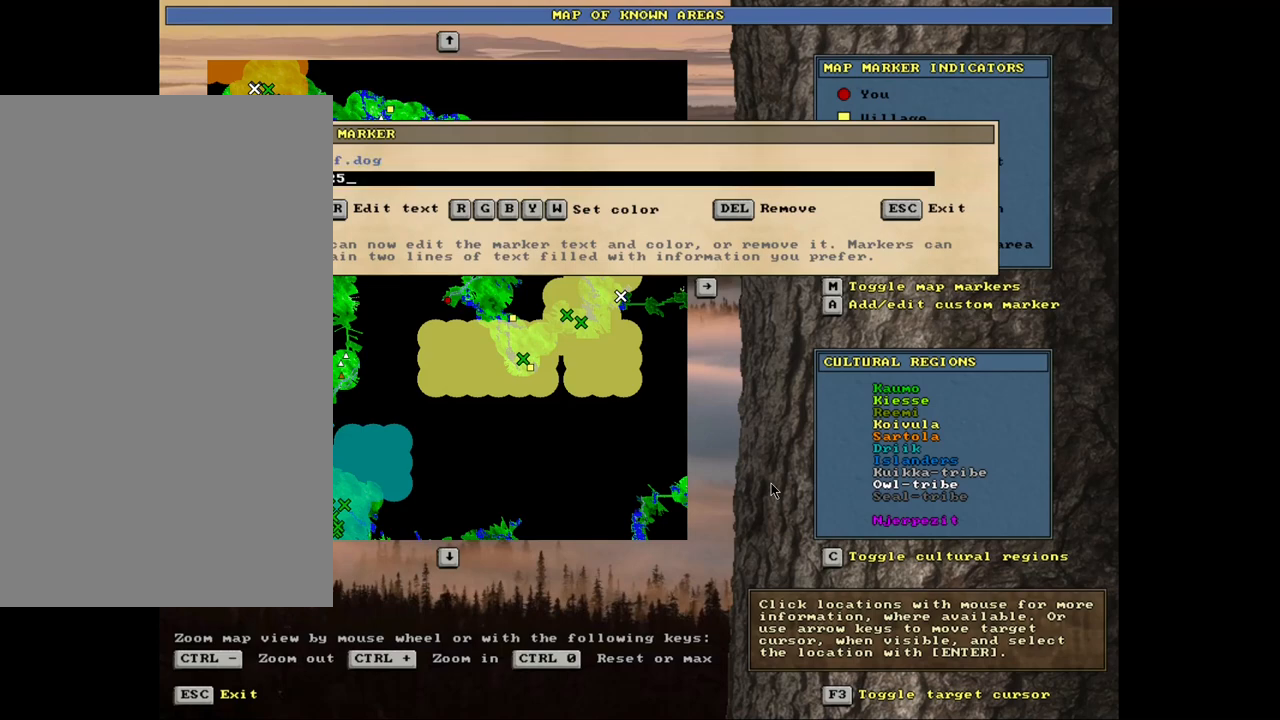
{"keys": [], "mouse": [], "events": [[317, "escape", "down"], [417, "escape", "up"]]}
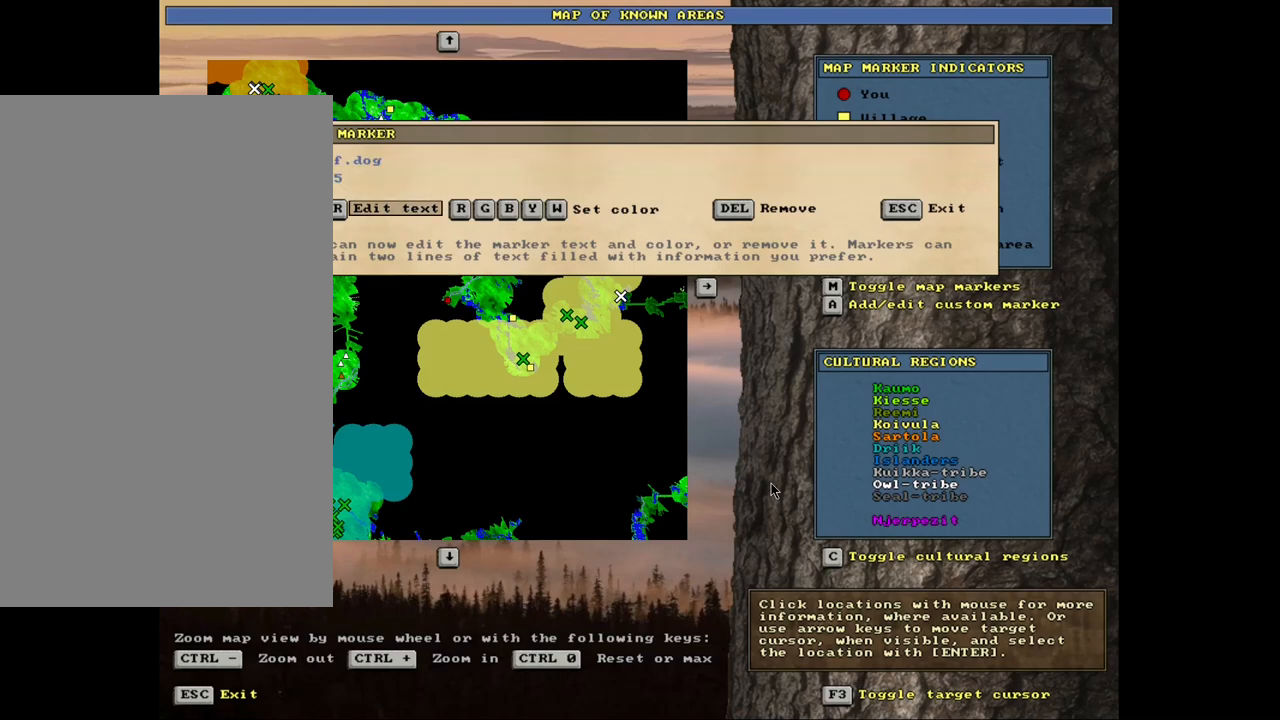
{"keys": [], "mouse": [], "events": [[134, "escape", "down"], [217, "escape", "up"]]}
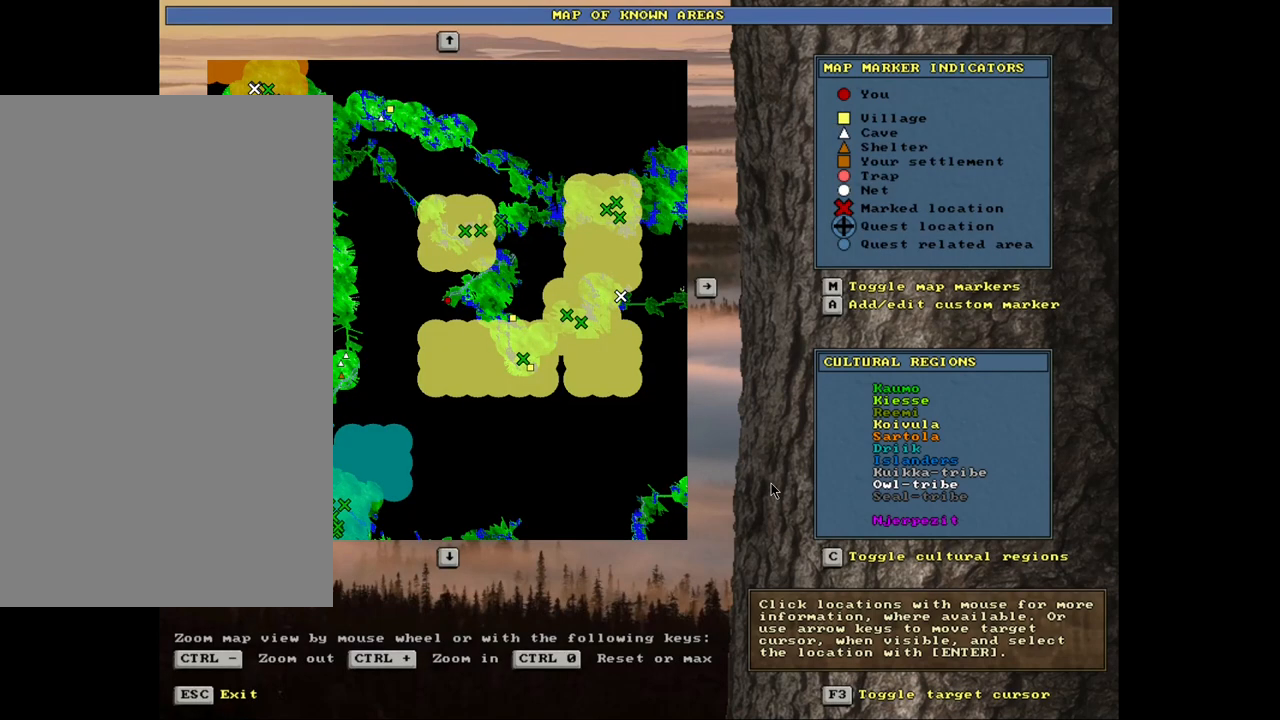
{"keys": [], "mouse": [], "events": [[17, "escape", "down"], [100, "escape", "up"]]}
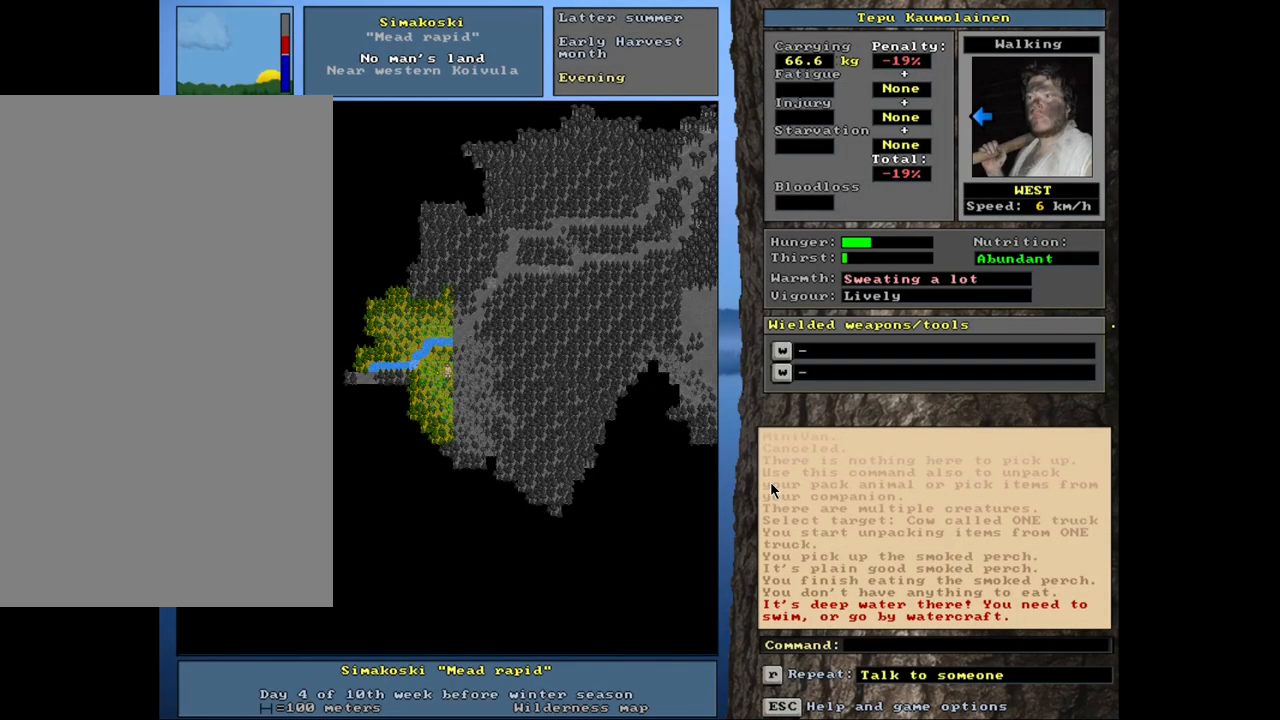
{"keys": ["ctrl_l"], "mouse": [], "events": [[434, "ctrl_l", "down"]]}
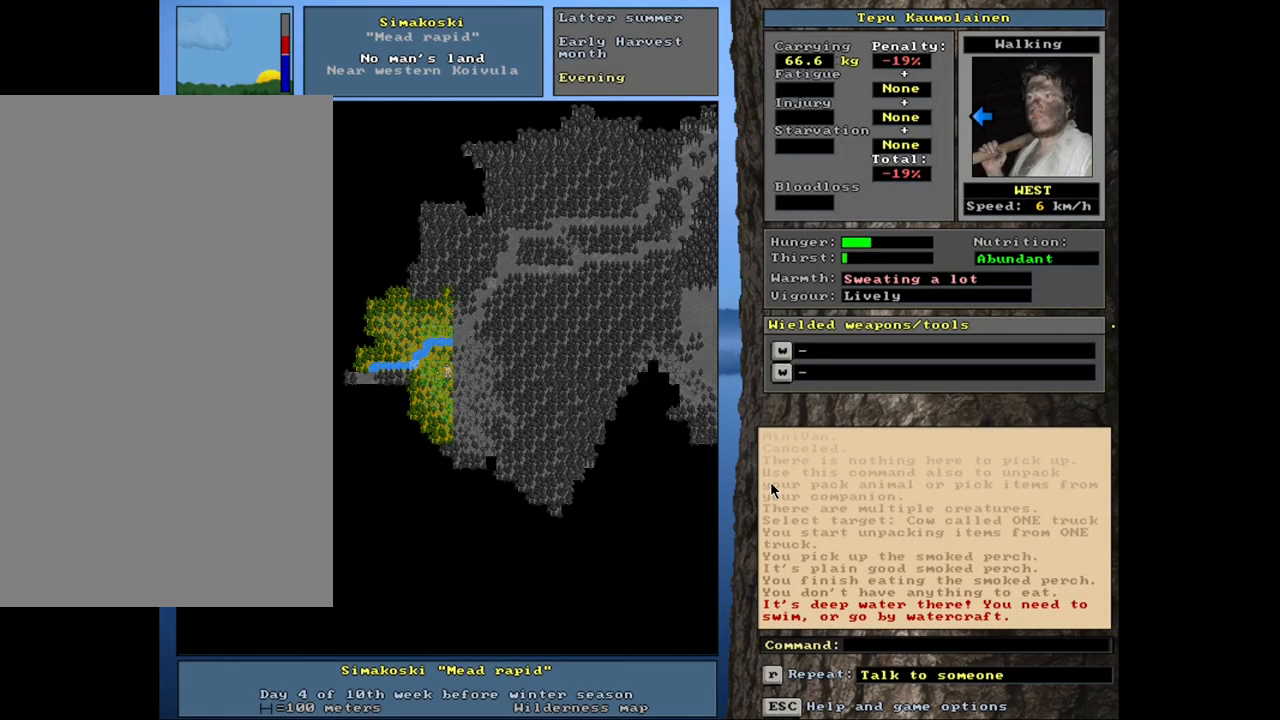
{"keys": ["ctrl_l"], "mouse": [], "events": [[117, "num4", "down"], [234, "num4", "up"], [334, "num4", "down"], [467, "num4", "up"]]}
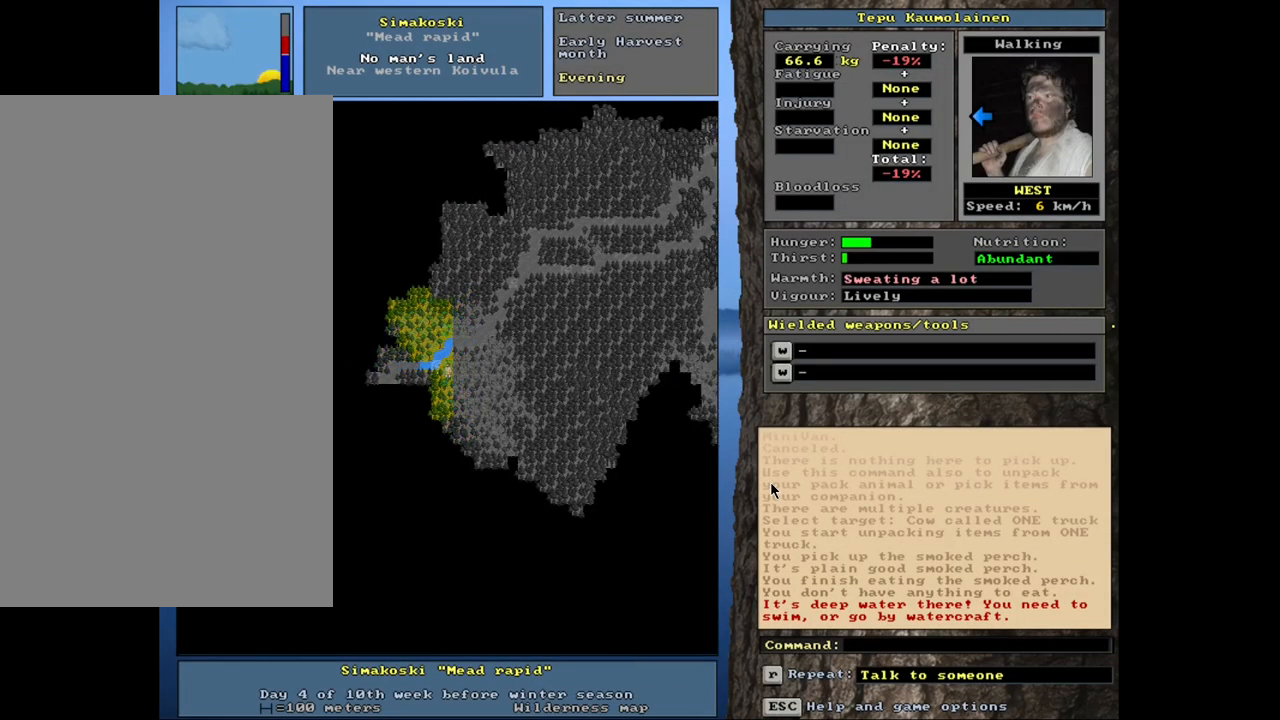
{"keys": ["ctrl_l"], "mouse": [], "events": [[50, "num1", "down"], [200, "num1", "up"], [334, "num4", "down"], [434, "num4", "up"]]}
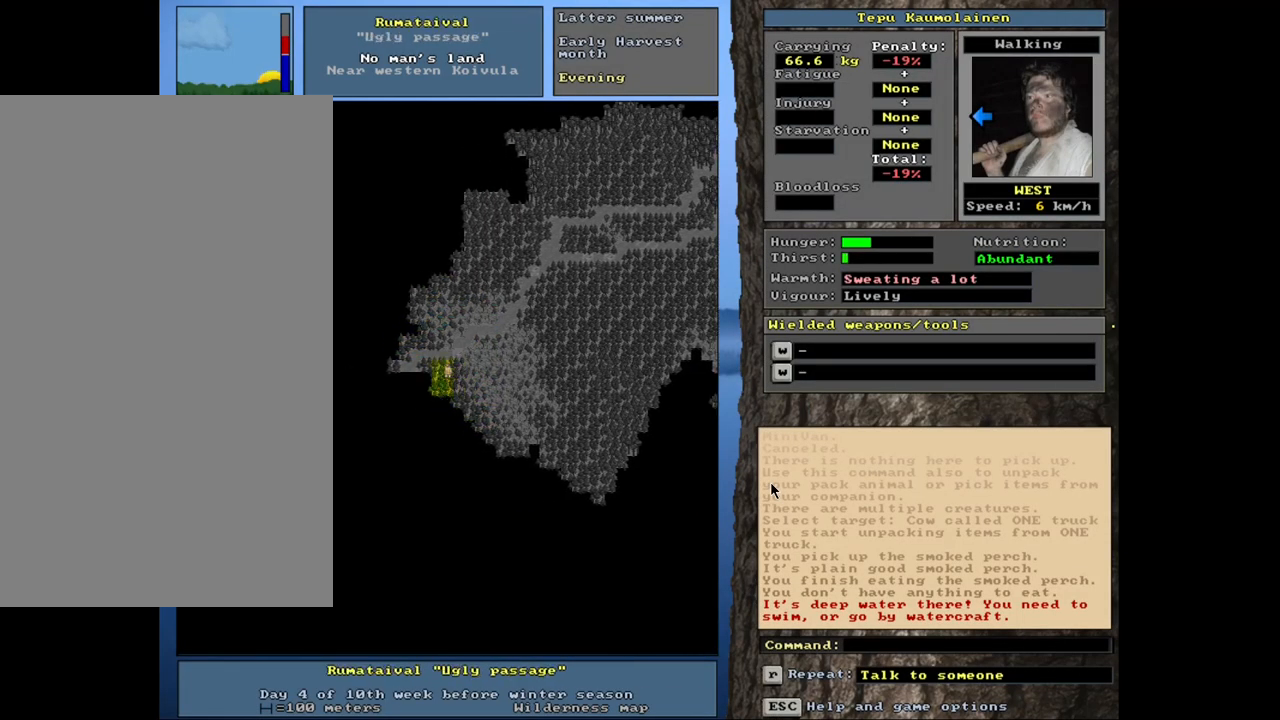
{"keys": ["ctrl_l", "num4"], "mouse": [], "events": [[84, "num1", "down"], [234, "num1", "up"], [467, "num4", "down"]]}
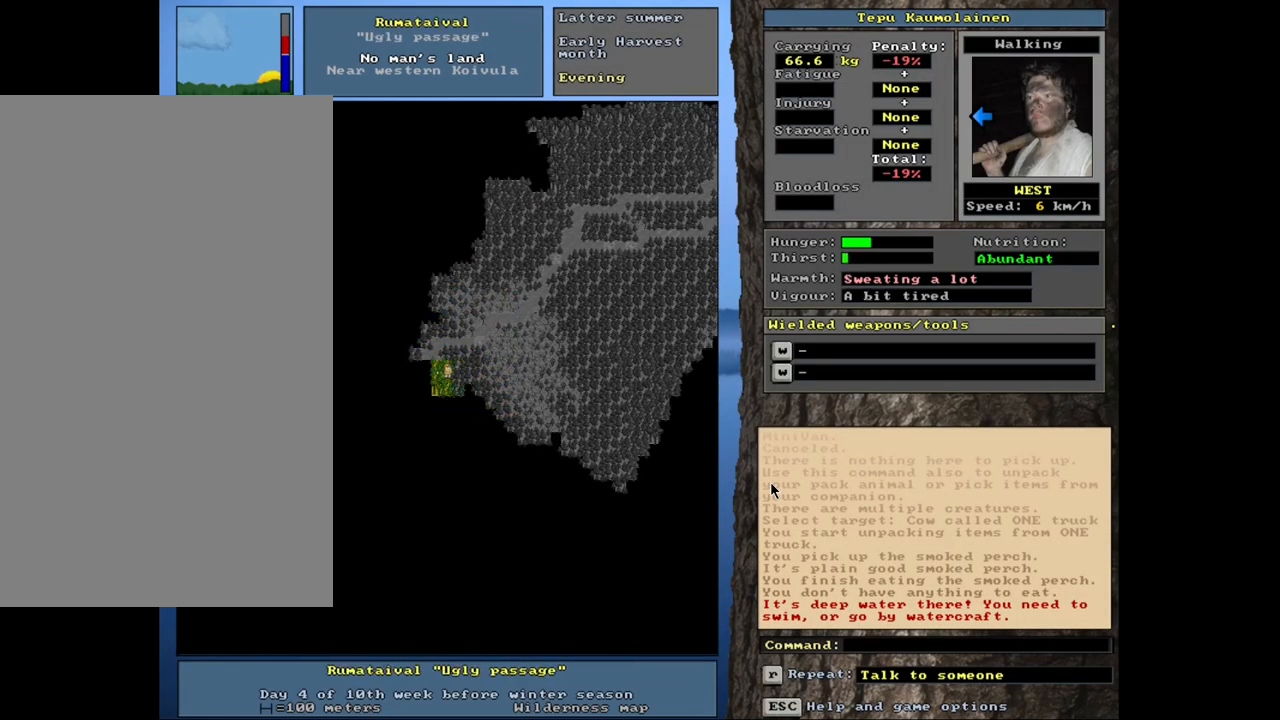
{"keys": ["ctrl_l"], "mouse": [], "events": [[100, "num4", "up"], [267, "num1", "down"], [384, "num1", "up"]]}
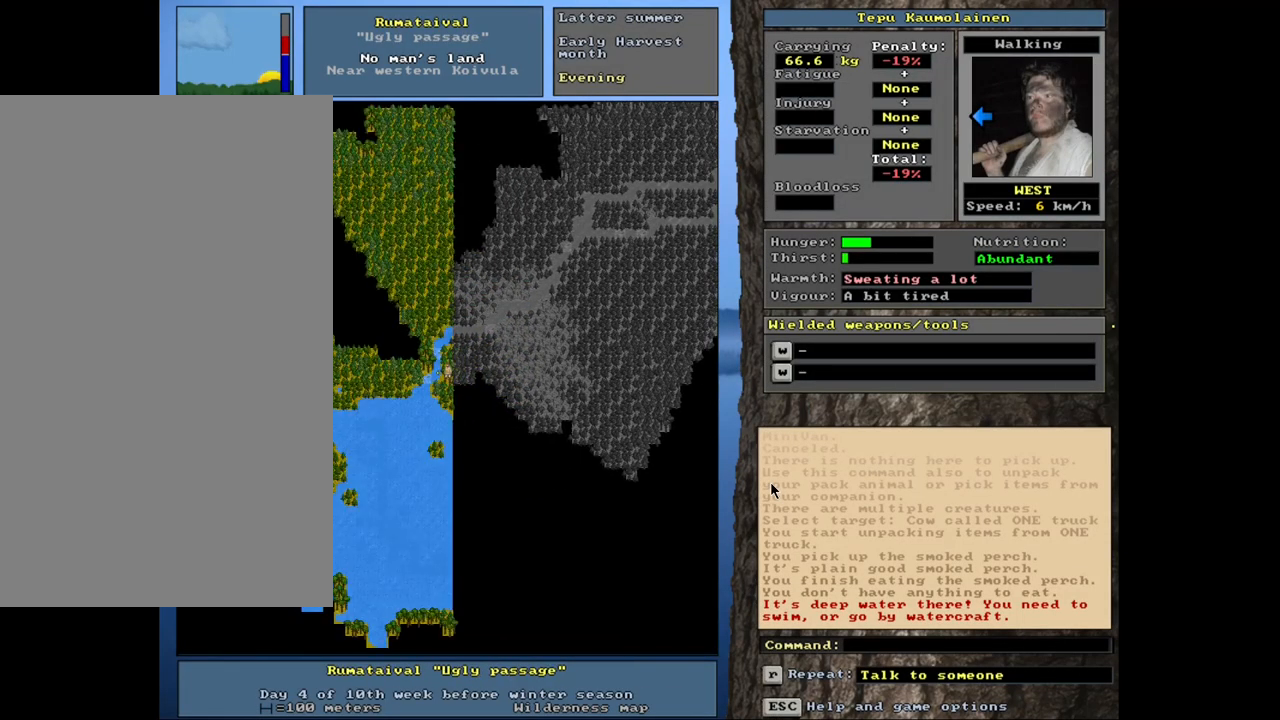
{"keys": ["num4"], "mouse": [], "events": [[300, "ctrl_l", "up"], [467, "num4", "down"]]}
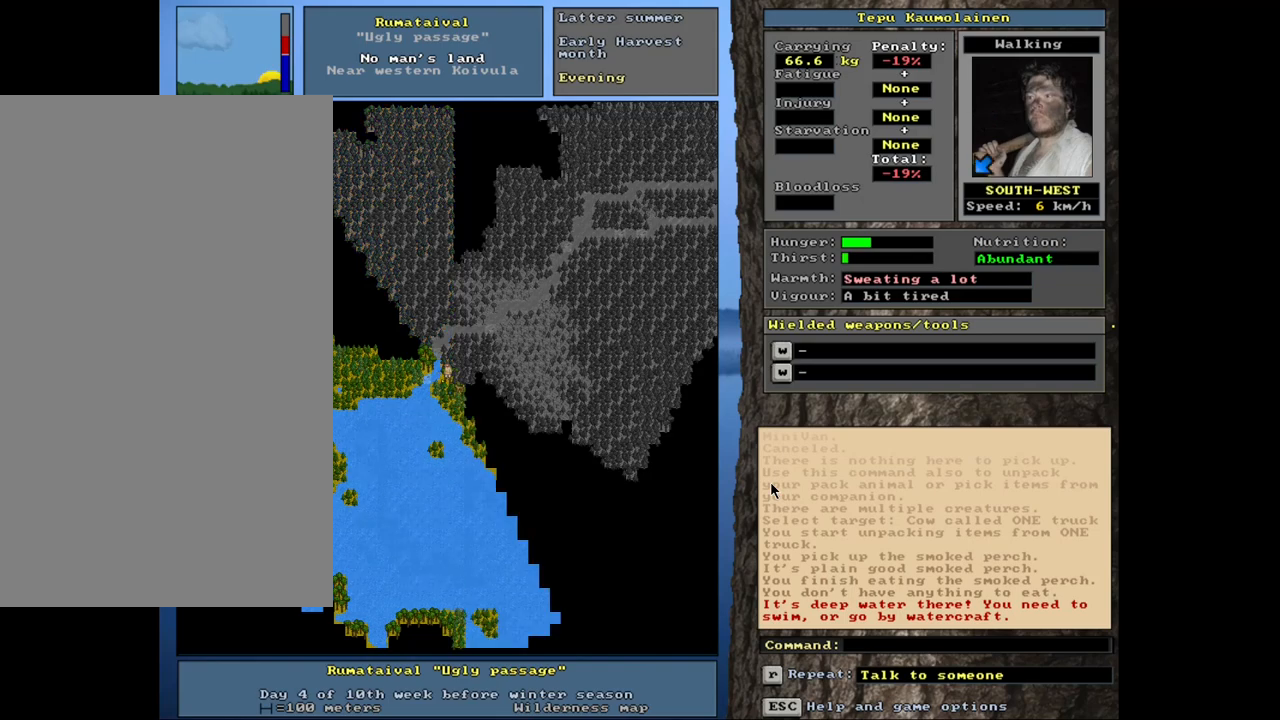
{"keys": ["num4"], "mouse": [], "events": [[84, "num4", "up"], [150, "num4", "down"], [267, "num4", "up"], [417, "num4", "down"]]}
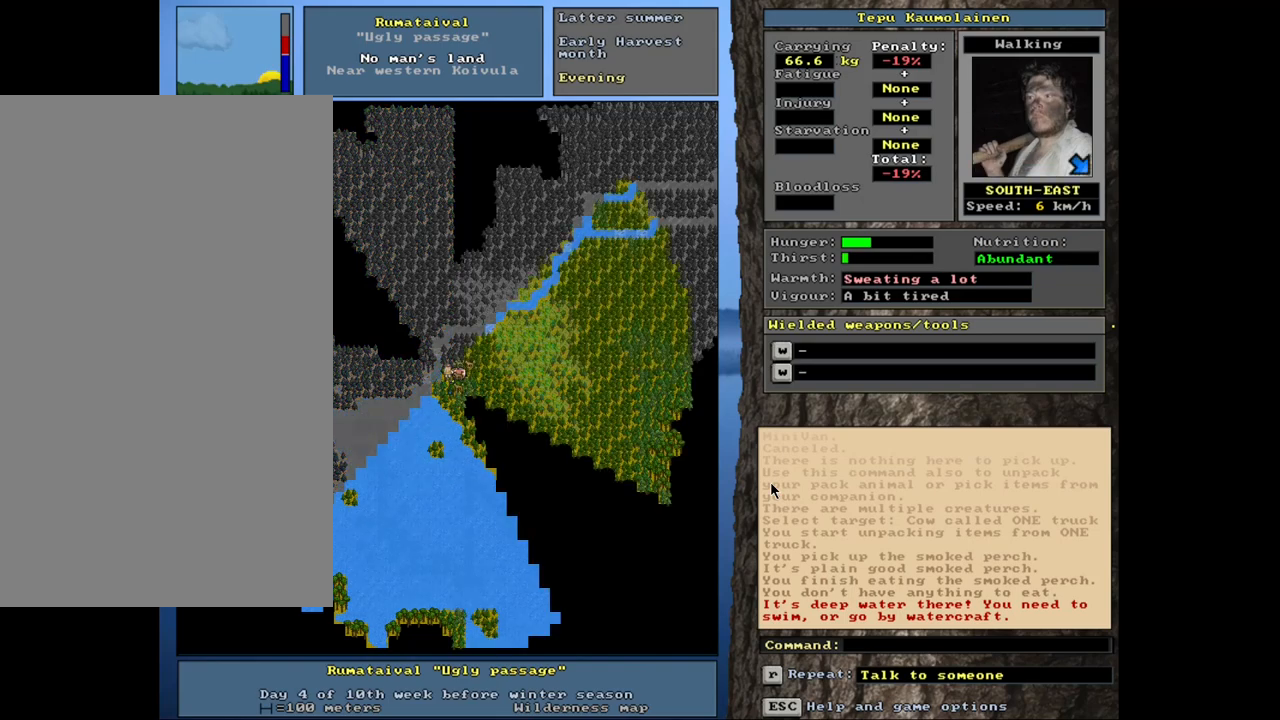
{"keys": ["num4"], "mouse": [], "events": [[50, "num4", "up"], [434, "num4", "down"]]}
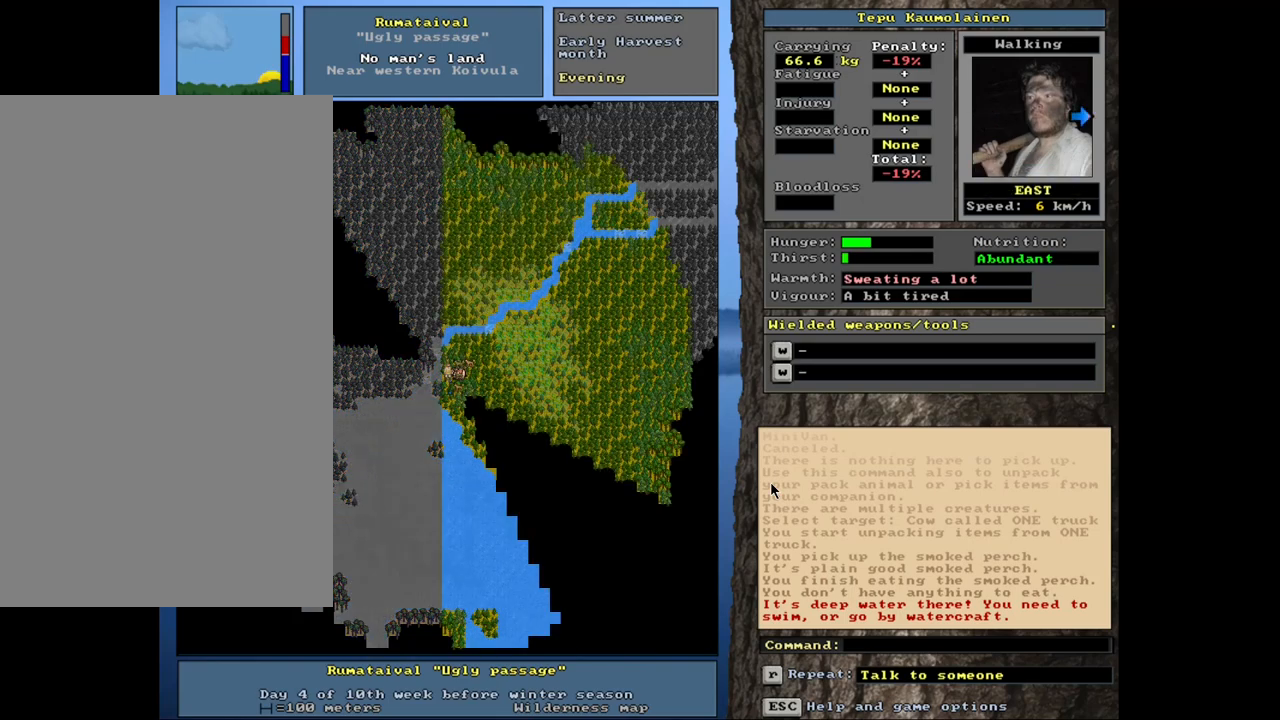
{"keys": ["num4"], "mouse": [], "events": [[34, "num4", "up"], [217, "num4", "down"], [334, "num4", "up"], [450, "num4", "down"]]}
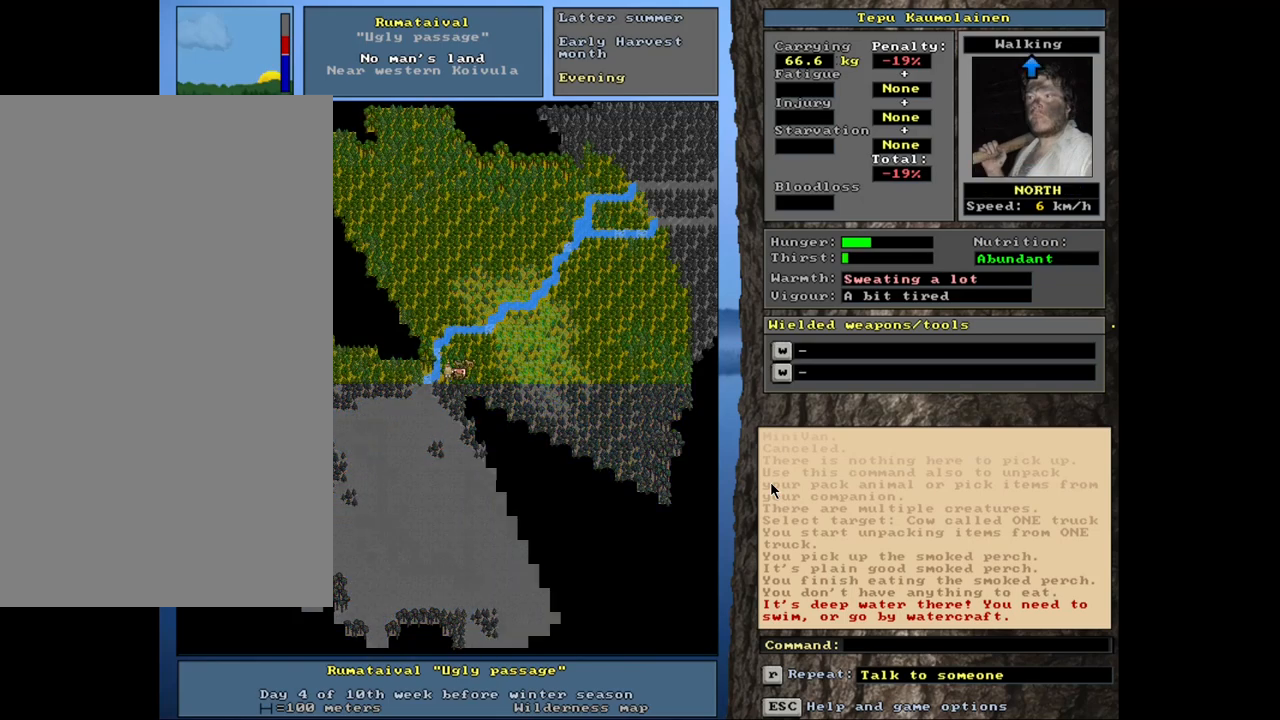
{"keys": [], "mouse": [], "events": [[34, "num4", "up"]]}
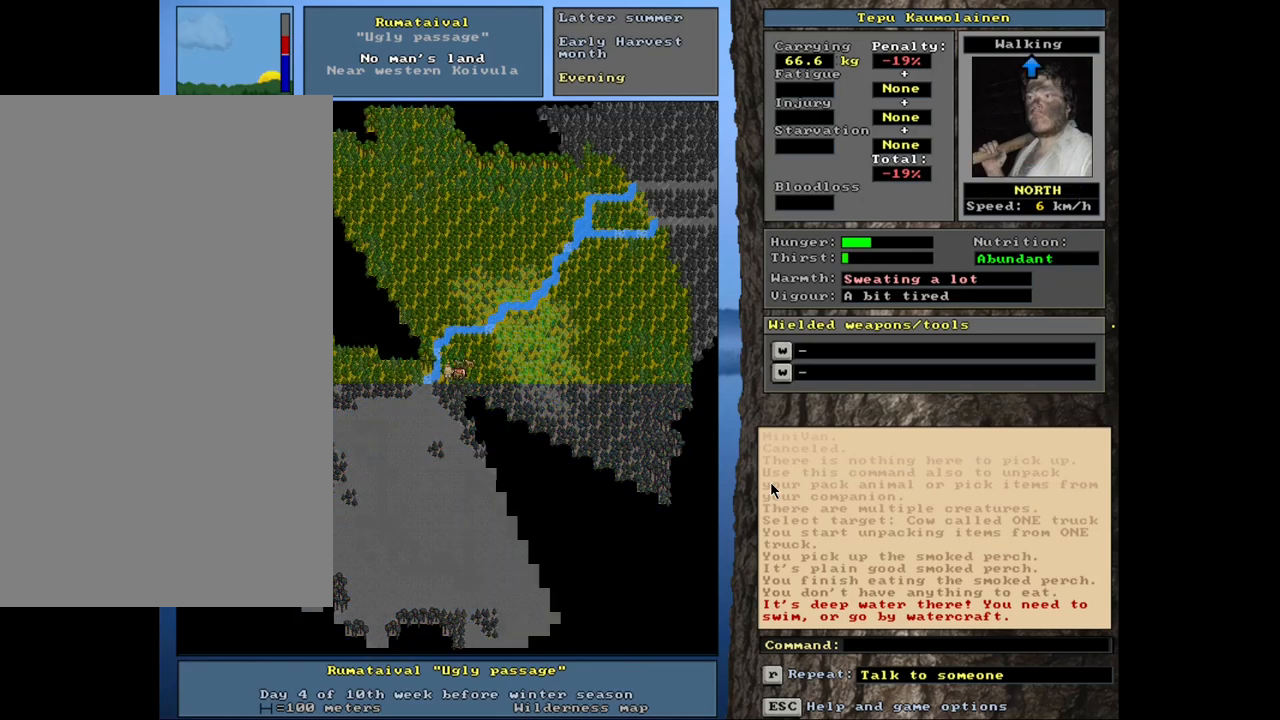
{"keys": ["ctrl_l", "num3"], "mouse": [], "events": [[17, "ctrl_l", "down"], [84, "ctrl_l", "up"], [184, "num3", "down"], [284, "num3", "up"], [350, "ctrl_l", "down"], [484, "num3", "down"]]}
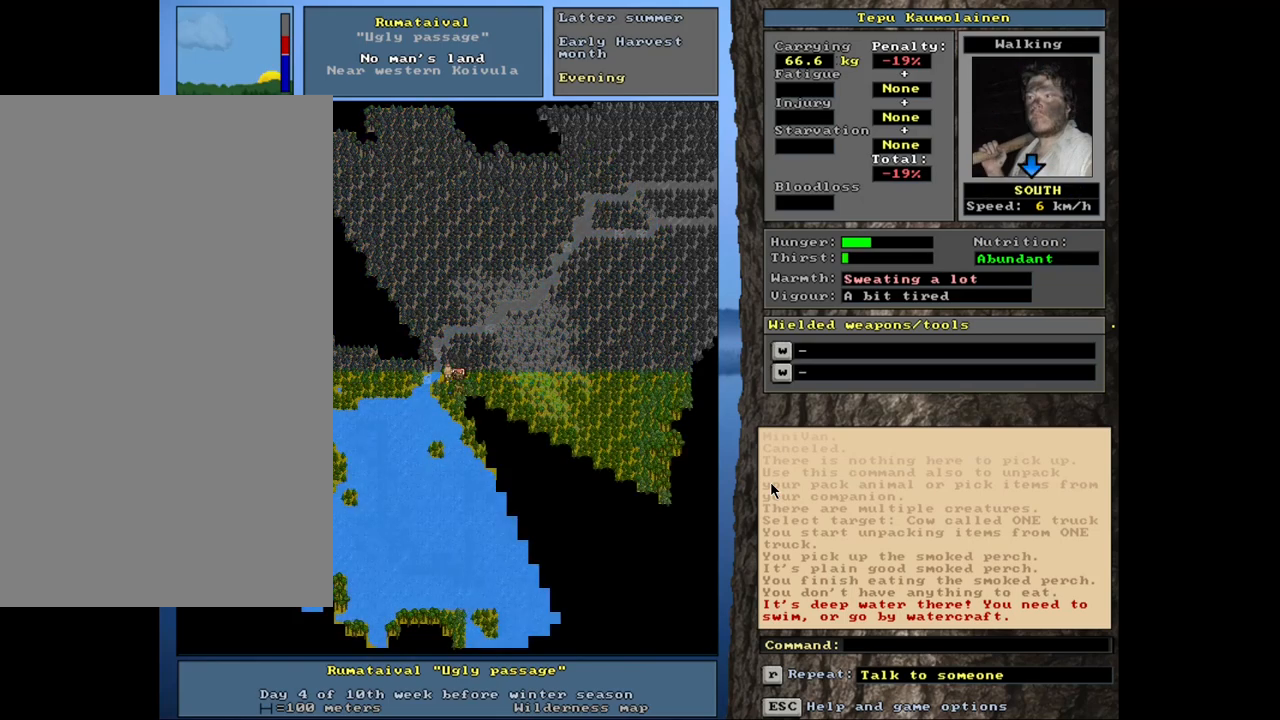
{"keys": ["ctrl_l"], "mouse": [], "events": [[100, "num2", "down"], [167, "num2", "up"], [200, "num3", "up"]]}
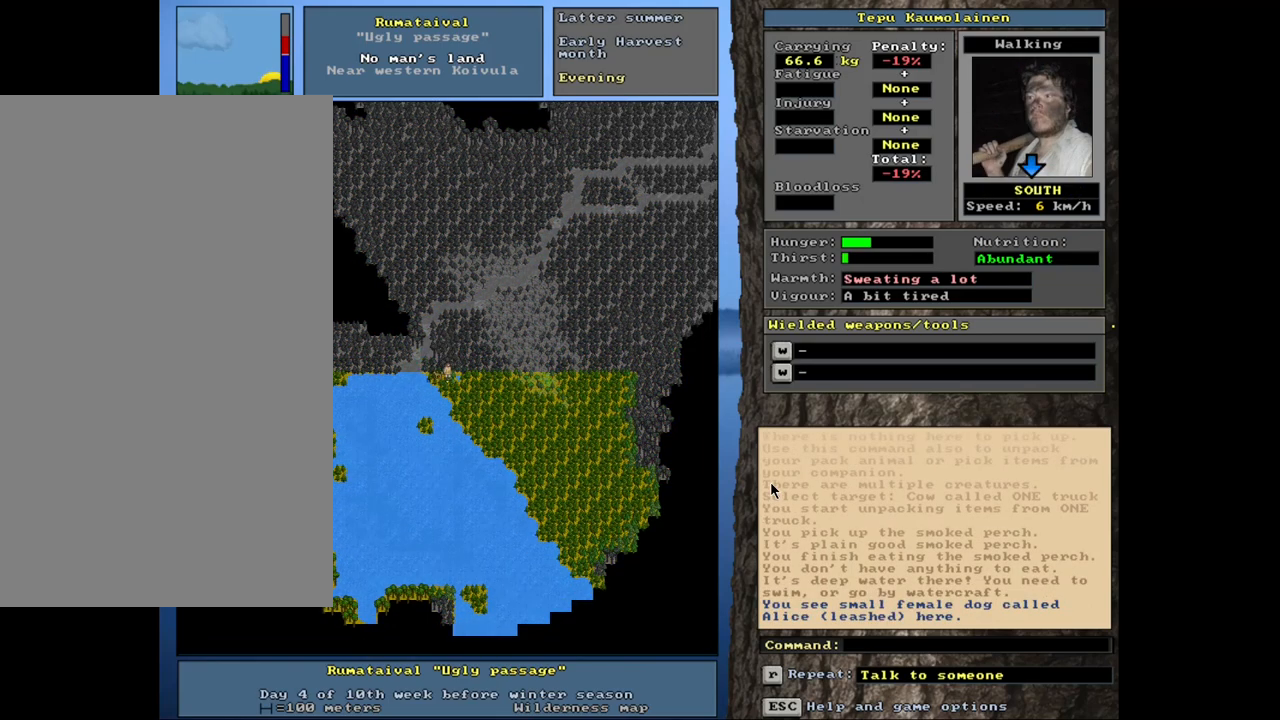
{"keys": [], "mouse": [], "events": [[334, "ctrl_l", "up"]]}
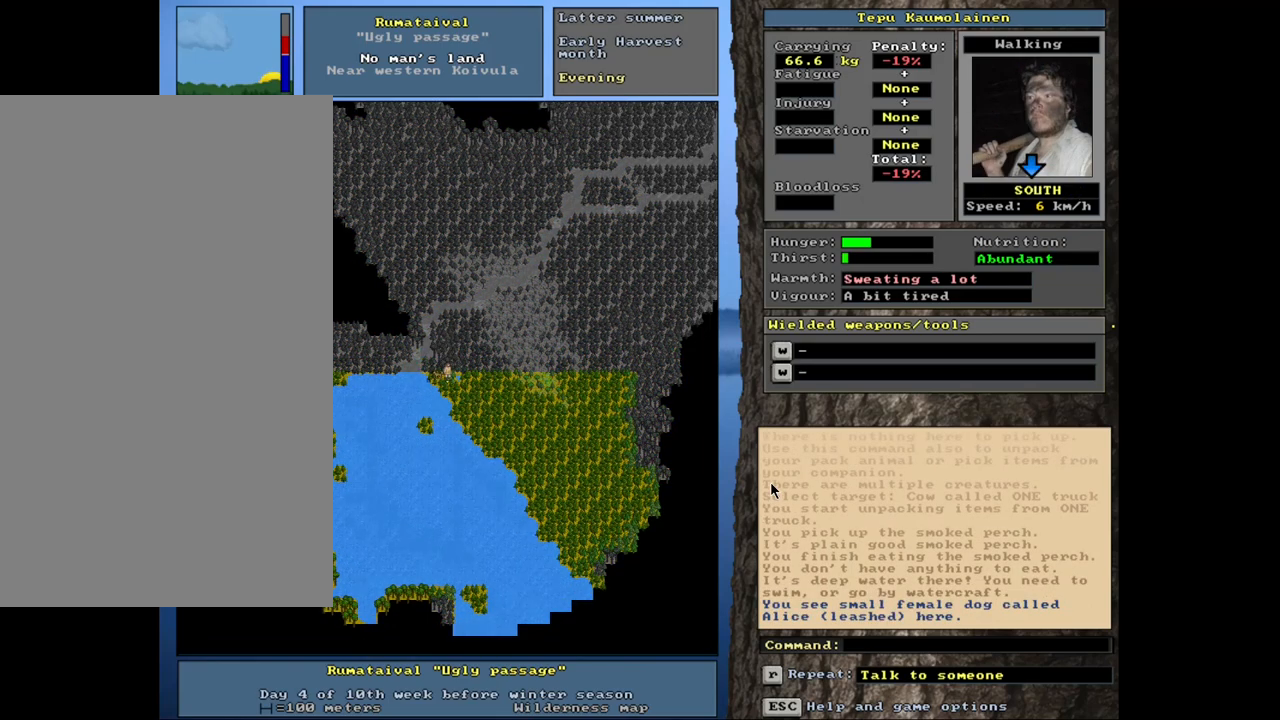
{"keys": ["ctrl_l"], "mouse": [], "events": [[184, "num3", "down"], [267, "num3", "up"], [434, "ctrl_l", "down"]]}